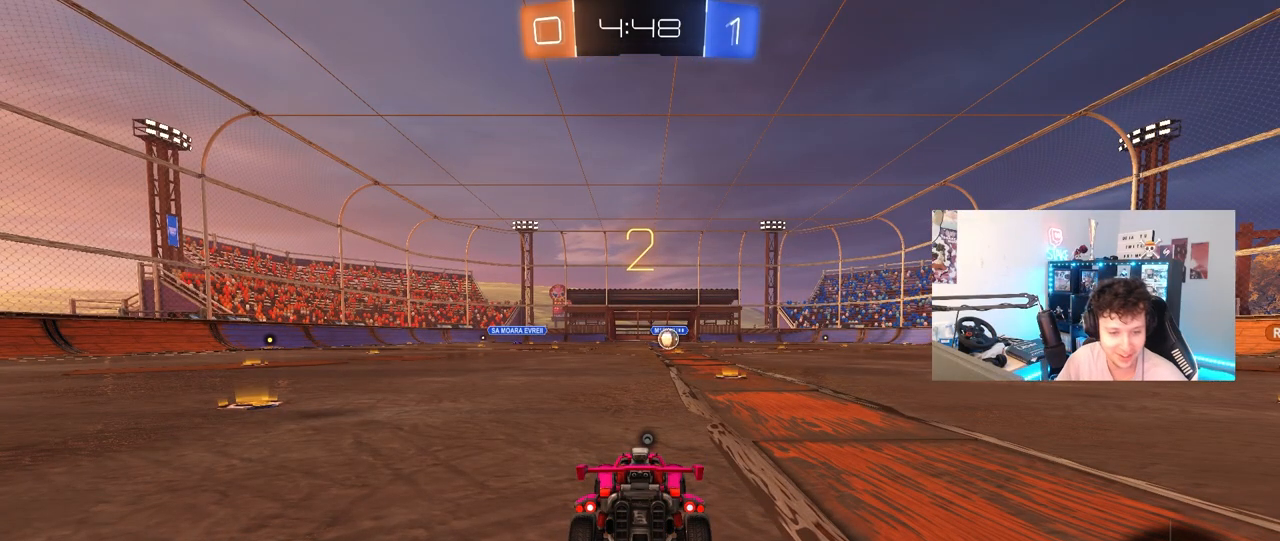
Gameplay with keyboard and mouse; each line is a JSON object with the keys and mouse buttons held at the frame after it. "events" lists presses ("down") and releases ("up") of "1", "2", "3", "4", "5", "a", "alt", "c", "caps_lock", "ctrl", "d", "e", "f", "g", "q", "r", "s", "shift", "space", "t", "tab", "v", "w", "x", "z", "mouse_left", "mouse_wheel" and "mouse_right" between this image and that frame as [ms after this image, input, new state], when the widget could be followed in between. "mouse_left", "mouse_wheel", "mouse_right" = the "left", "wheel", "right" buttons of the "mouse" list. No other keys are recorded. "wheel" means that the mouse wheel is clicked or scrolled. "mouse_move" is the direction in which the mouse moves at that frame (one of eight, or "still"), when it could be read.
{"keys": [], "mouse": [], "mouse_move": "still", "events": []}
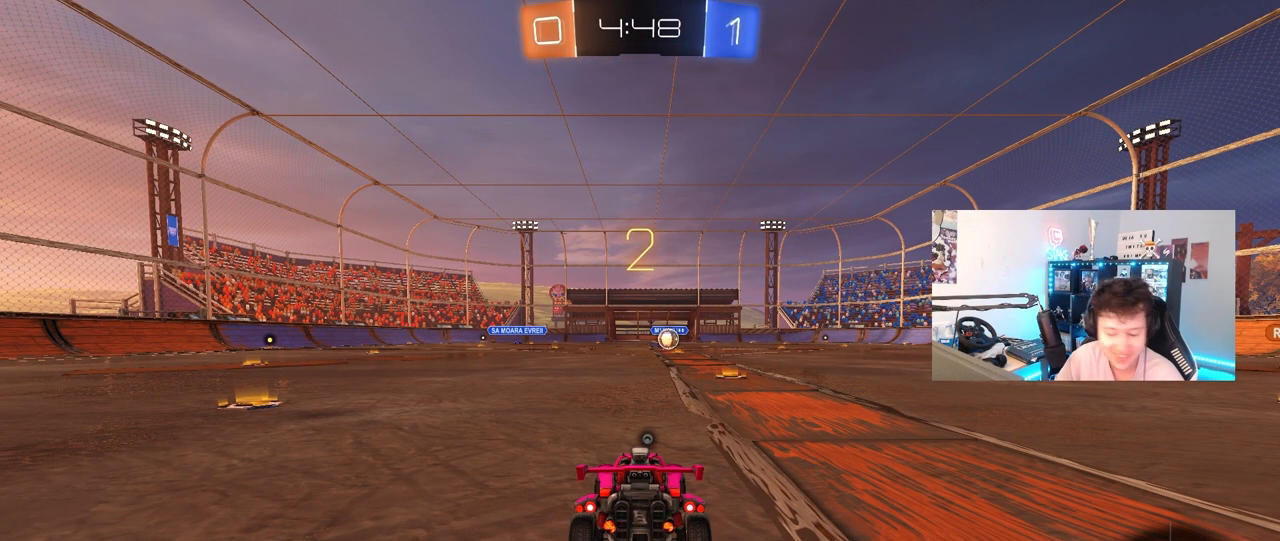
{"keys": ["space", "tab"], "mouse": [], "mouse_move": "up", "events": [[250, "tab", "down"], [483, "space", "down"]]}
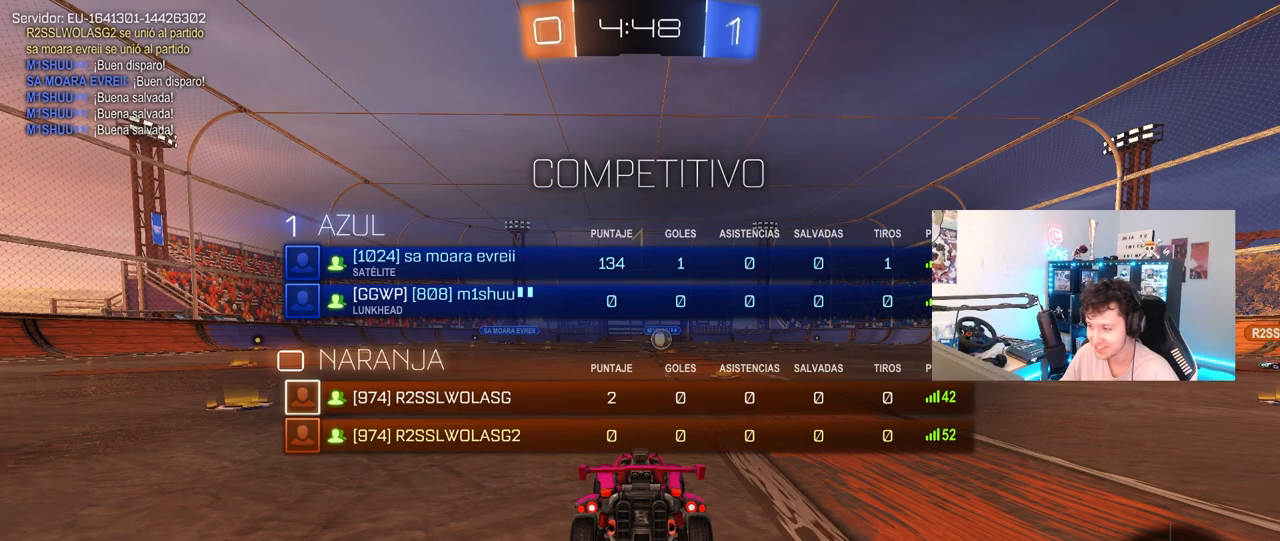
{"keys": ["a", "w"], "mouse": [], "mouse_move": "up-left", "events": [[167, "space", "up"], [267, "tab", "up"], [267, "w", "down"], [450, "a", "down"]]}
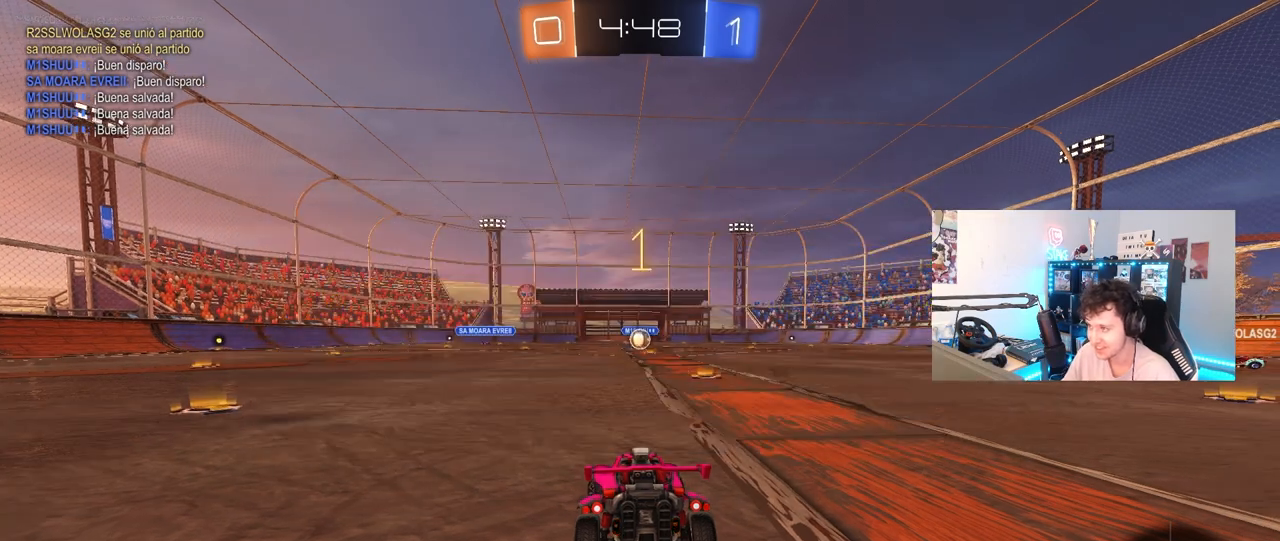
{"keys": ["a", "s", "shift", "w"], "mouse": ["right"], "mouse_move": "down-left", "events": [[50, "mouse_right", "down"], [83, "shift", "down"], [333, "mouse_right", "up"], [367, "mouse_right", "down"], [367, "s", "down"]]}
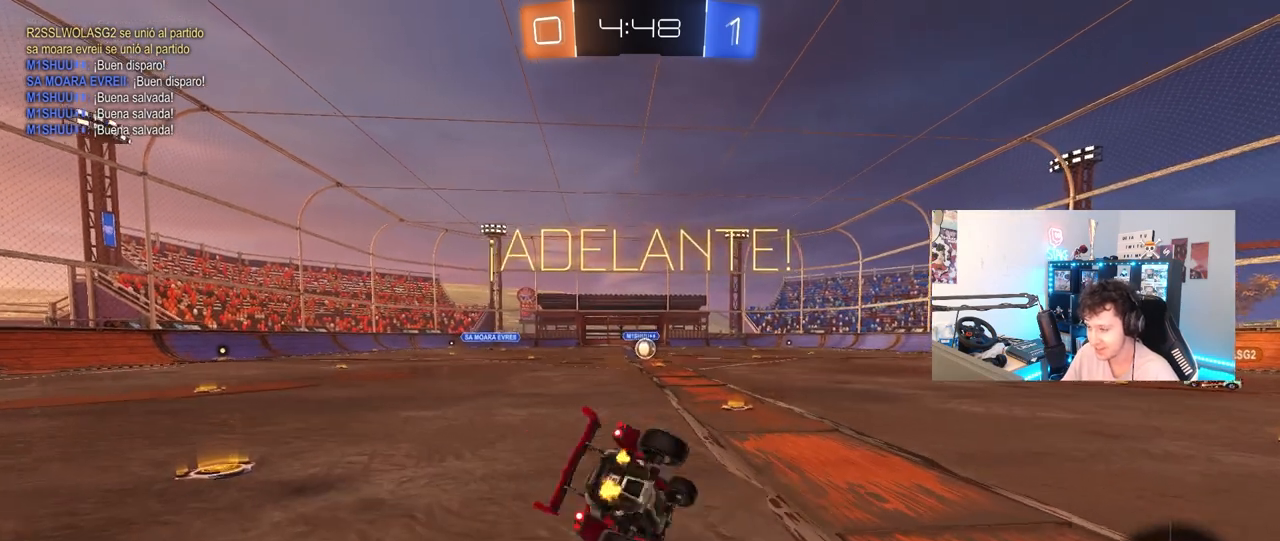
{"keys": ["a", "s", "shift"], "mouse": [], "mouse_move": "still", "events": [[50, "mouse_right", "up"], [100, "w", "up"], [300, "s", "up"], [433, "s", "down"]]}
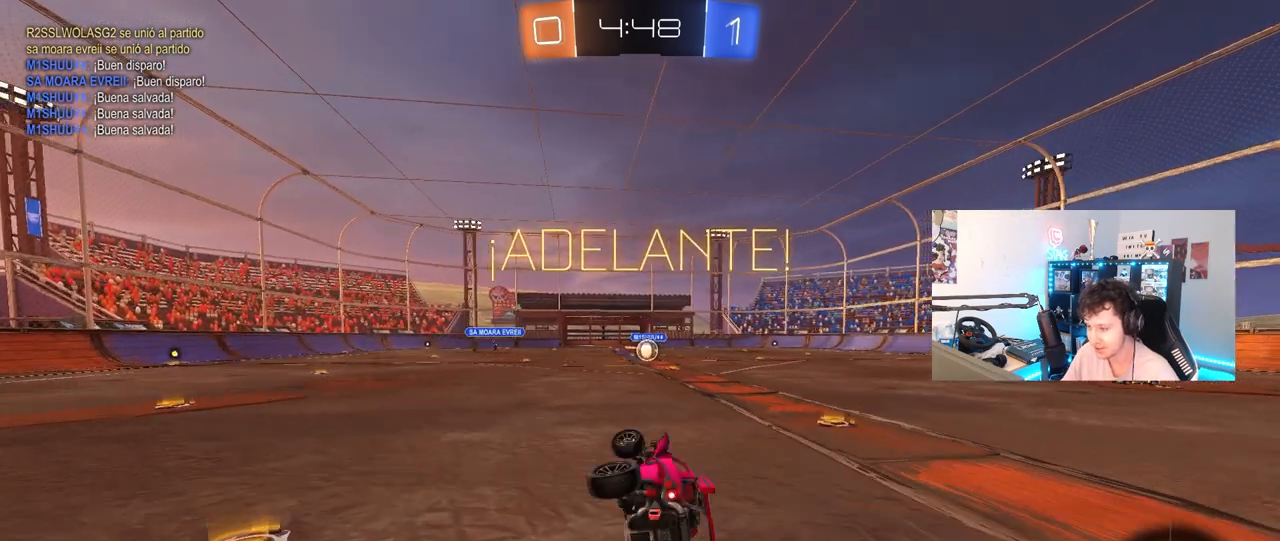
{"keys": ["a", "w"], "mouse": [], "mouse_move": "still", "events": [[67, "shift", "up"], [217, "s", "up"], [400, "w", "down"]]}
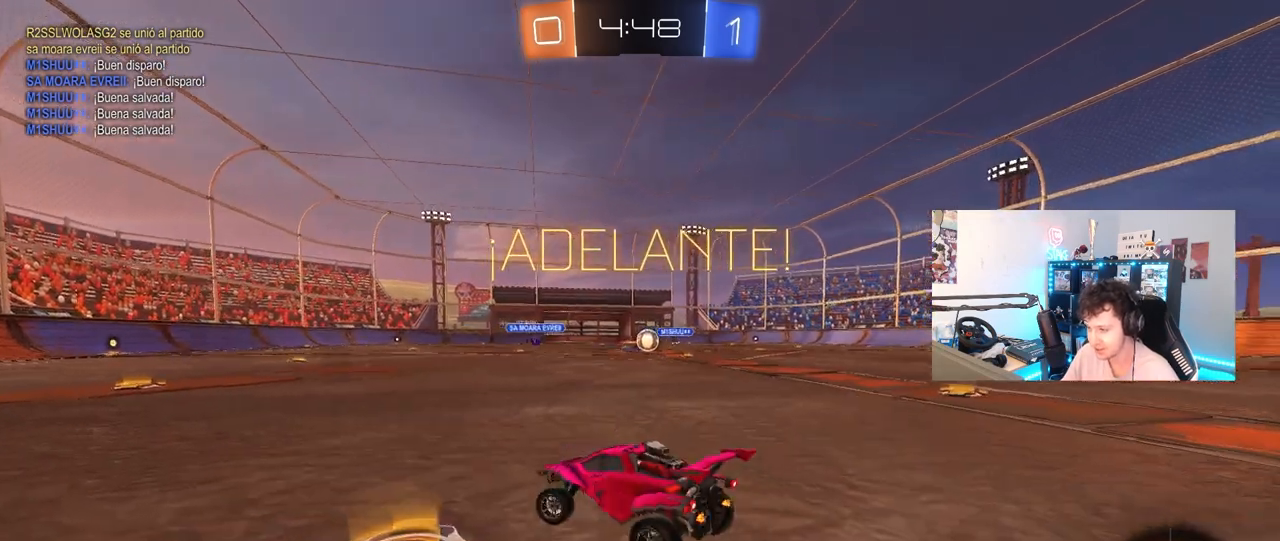
{"keys": ["a", "w"], "mouse": [], "mouse_move": "still", "events": [[83, "a", "up"], [83, "w", "up"], [133, "w", "down"], [233, "d", "down"], [283, "d", "up"], [317, "a", "down"], [317, "shift", "down"], [467, "shift", "up"]]}
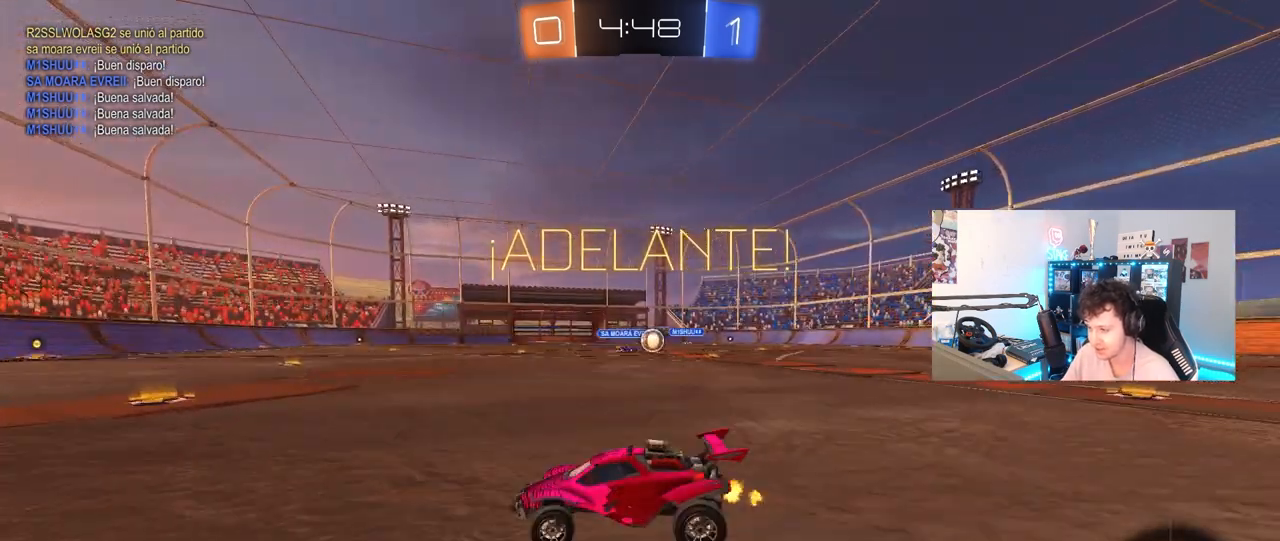
{"keys": ["a", "w"], "mouse": [], "mouse_move": "still", "events": []}
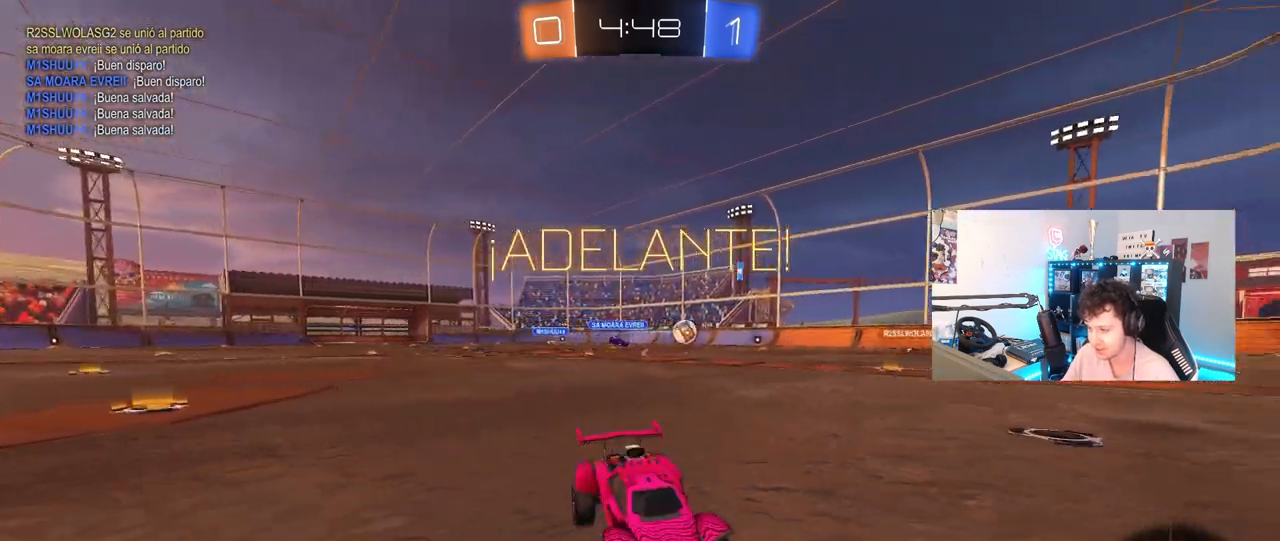
{"keys": ["a", "w"], "mouse": [], "mouse_move": "still", "events": [[217, "a", "up"], [317, "w", "up"], [450, "a", "down"], [450, "w", "down"]]}
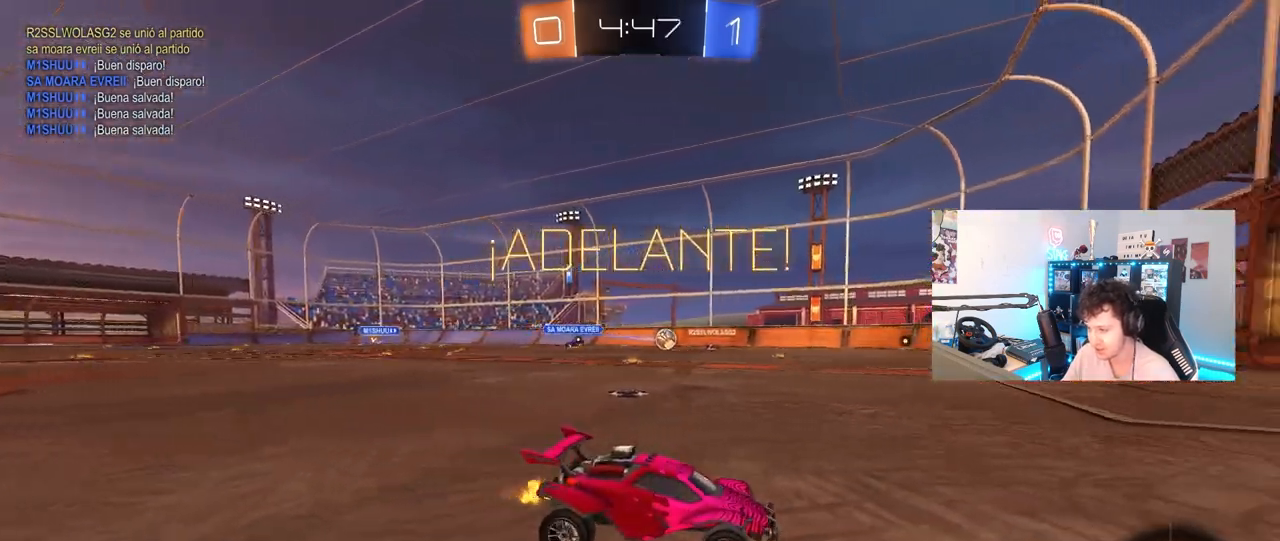
{"keys": ["a", "w"], "mouse": [], "mouse_move": "still", "events": [[50, "a", "up"], [233, "a", "down"]]}
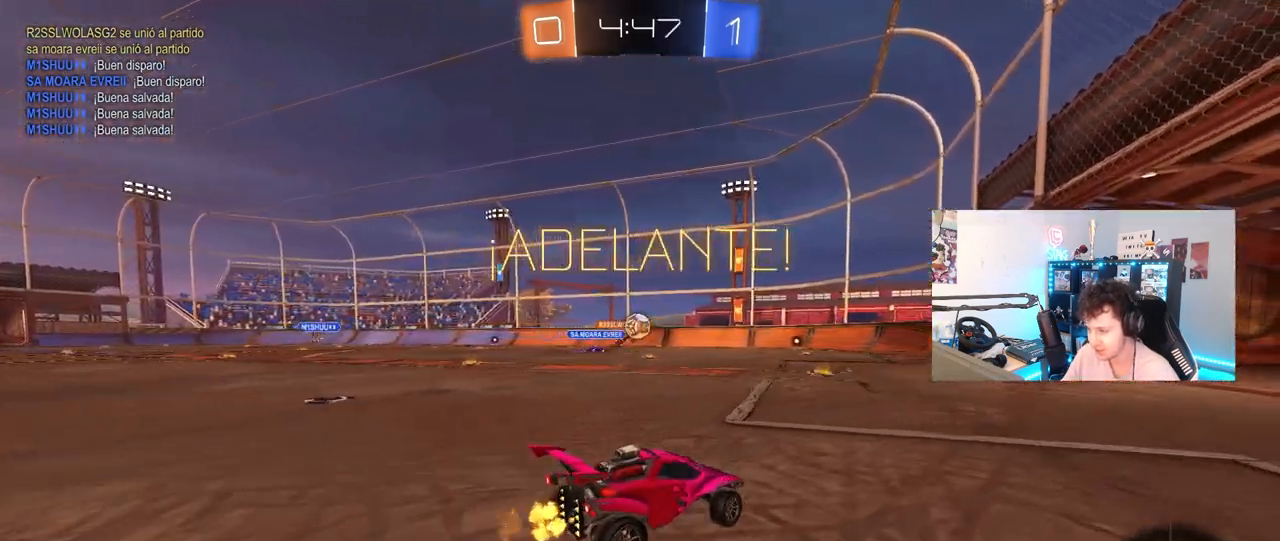
{"keys": ["d"], "mouse": [], "mouse_move": "still", "events": [[250, "a", "up"], [433, "w", "up"], [483, "d", "down"]]}
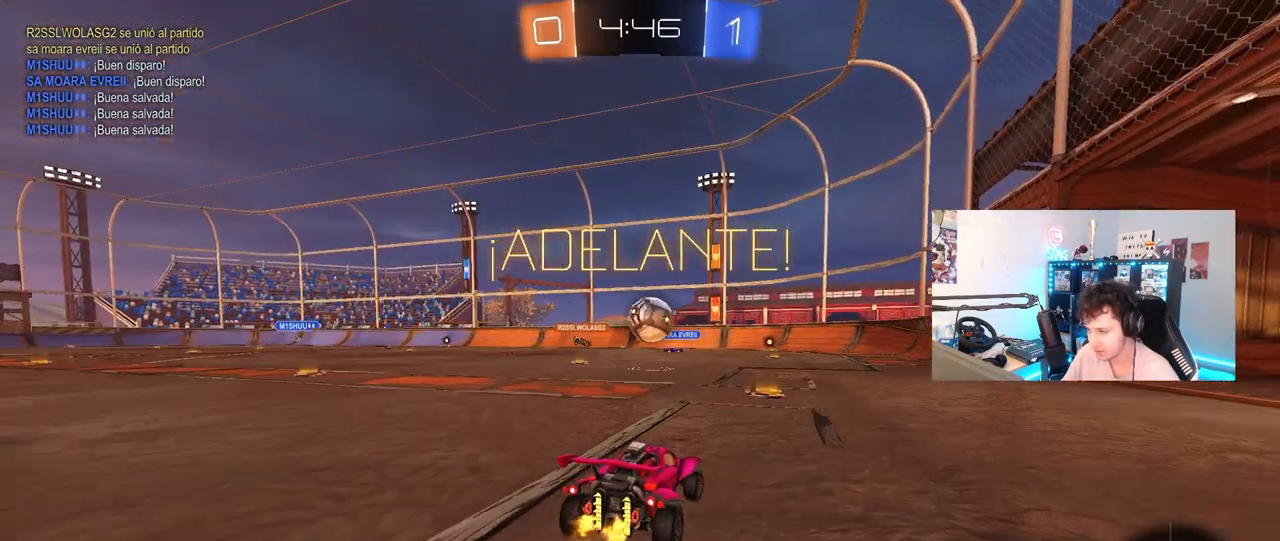
{"keys": ["d", "s", "shift", "w"], "mouse": ["left", "right"], "mouse_move": "still", "events": [[117, "d", "up"], [167, "d", "down"], [167, "mouse_right", "down"], [267, "mouse_right", "up"], [367, "mouse_left", "down"], [367, "shift", "down"], [367, "w", "down"], [400, "mouse_right", "down"], [500, "s", "down"]]}
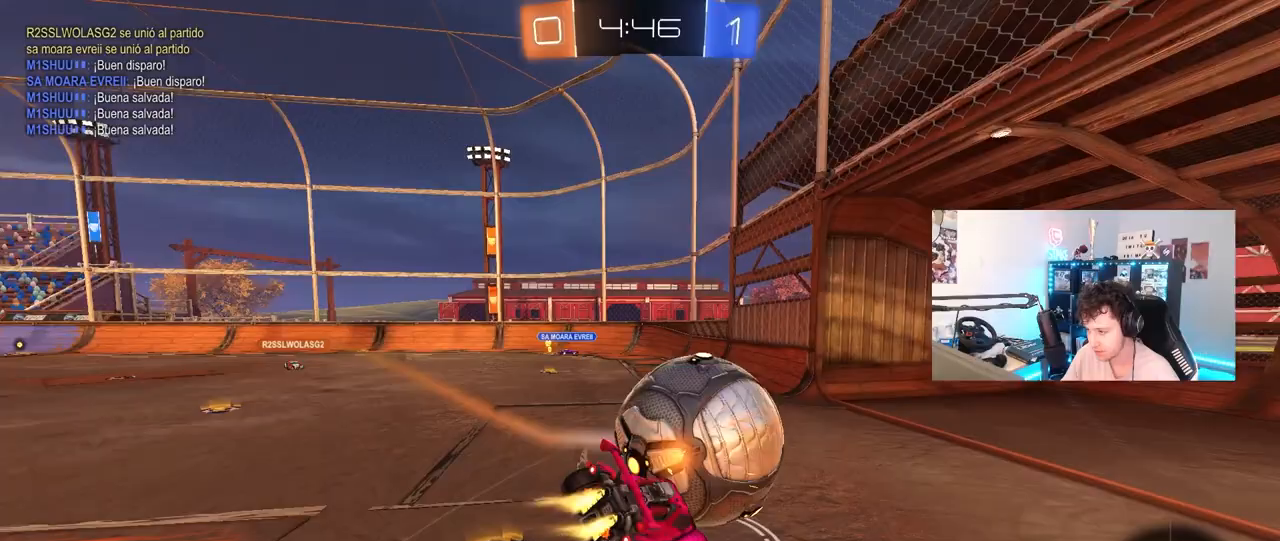
{"keys": ["d", "s", "shift"], "mouse": [], "mouse_move": "still", "events": [[50, "mouse_right", "up"], [50, "w", "up"], [183, "mouse_left", "up"], [283, "s", "up"], [417, "s", "down"]]}
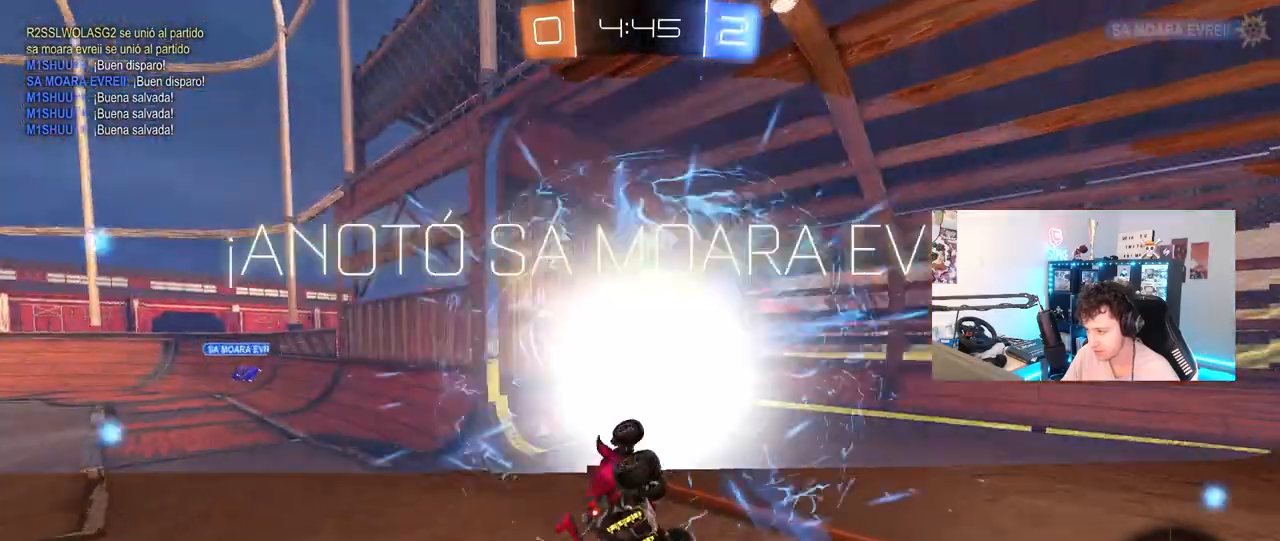
{"keys": ["d", "s", "tab"], "mouse": [], "mouse_move": "left", "events": [[67, "shift", "up"], [200, "tab", "down"], [250, "space", "down"], [433, "space", "up"]]}
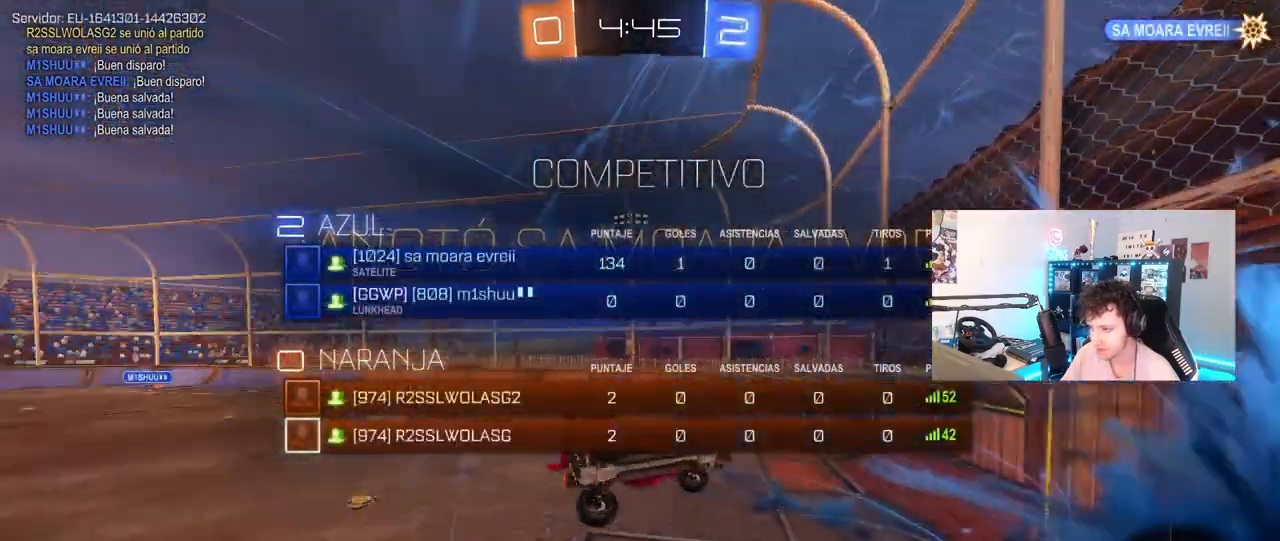
{"keys": ["d", "s"], "mouse": [], "mouse_move": "still", "events": [[33, "tab", "up"]]}
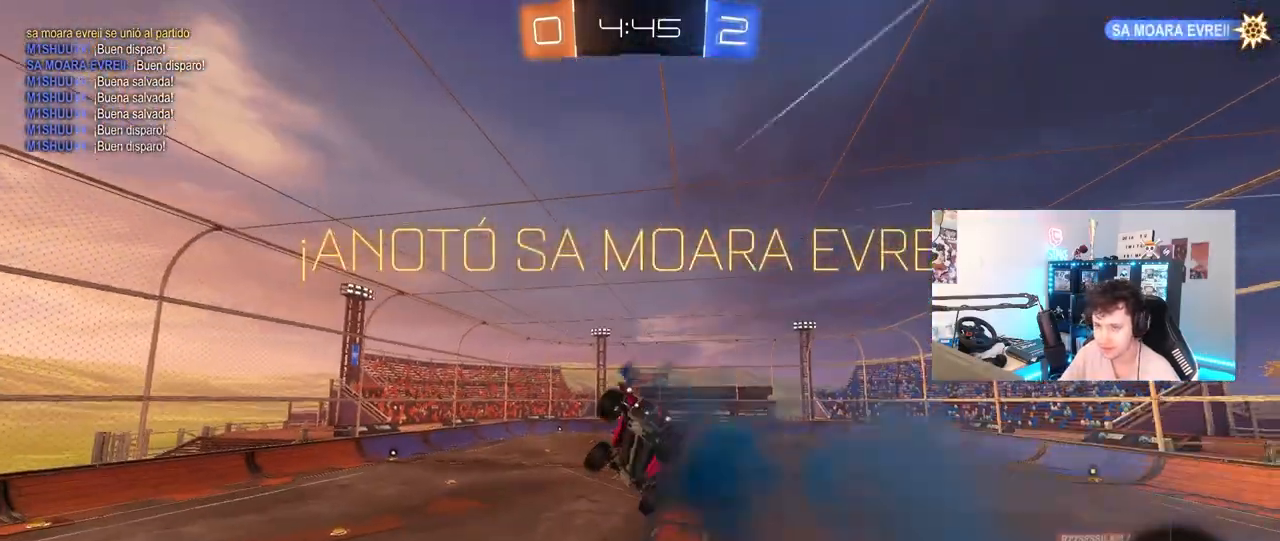
{"keys": ["d", "q"], "mouse": [], "mouse_move": "still", "events": [[183, "s", "up"], [283, "q", "down"]]}
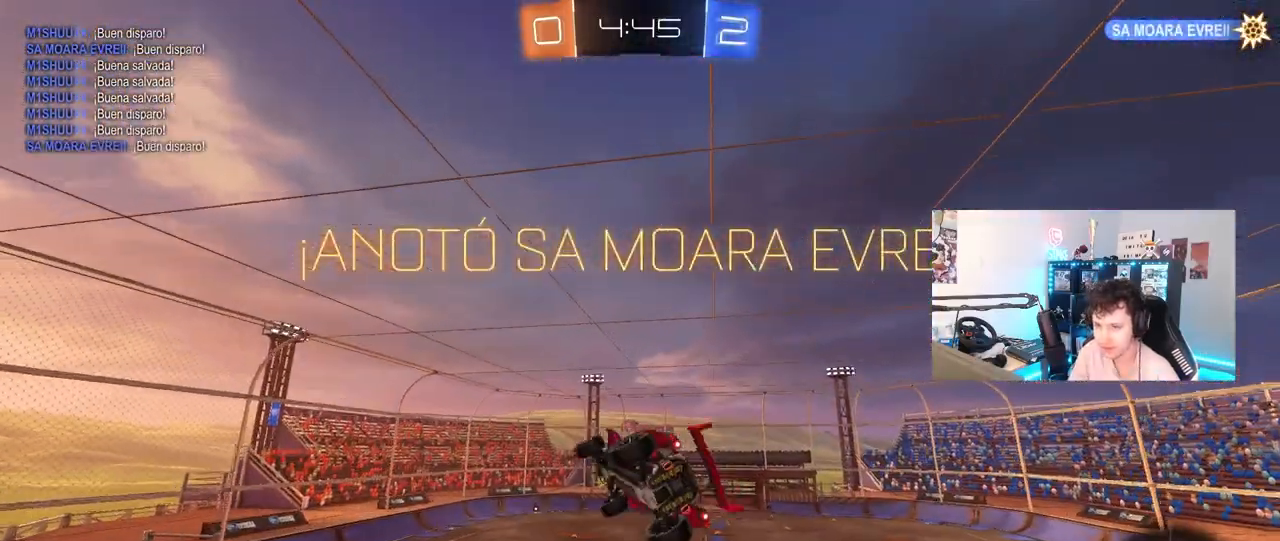
{"keys": ["q"], "mouse": [], "mouse_move": "still", "events": [[150, "d", "up"], [200, "a", "down"], [383, "a", "up"]]}
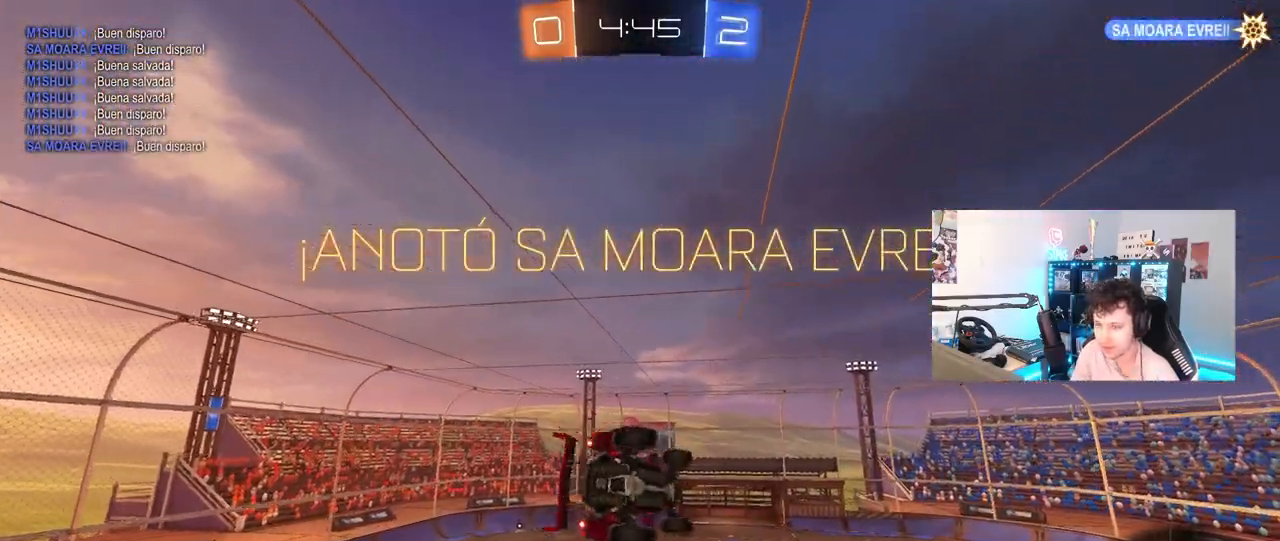
{"keys": ["q"], "mouse": [], "mouse_move": "still", "events": [[33, "d", "down"], [500, "d", "up"]]}
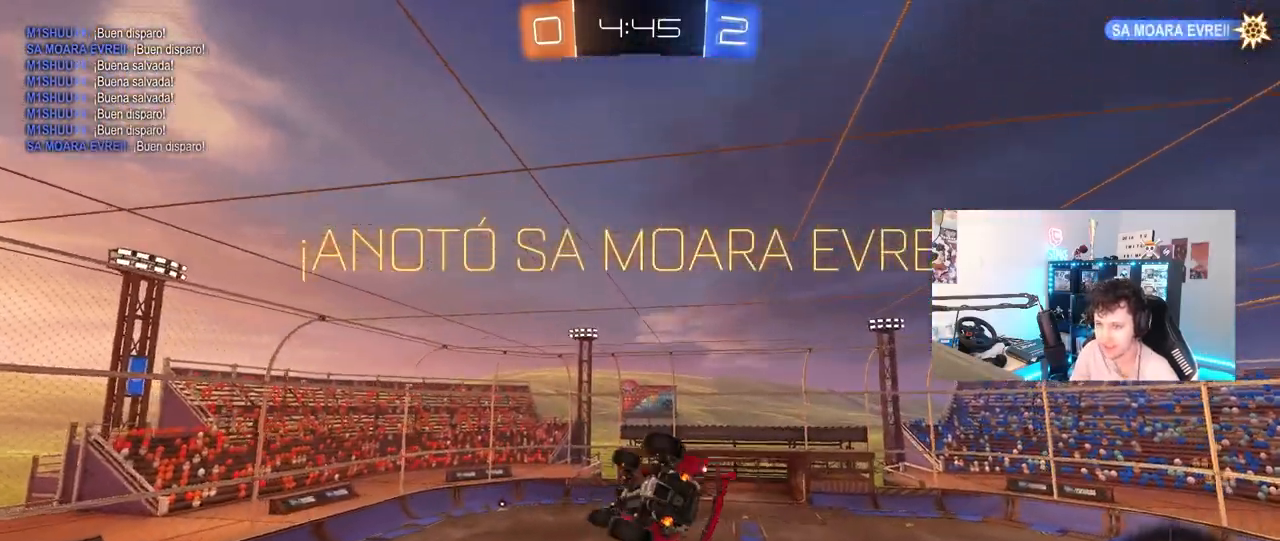
{"keys": [], "mouse": [], "mouse_move": "still", "events": [[50, "q", "up"], [183, "2", "down"], [233, "3", "down"], [317, "2", "up"], [317, "3", "up"]]}
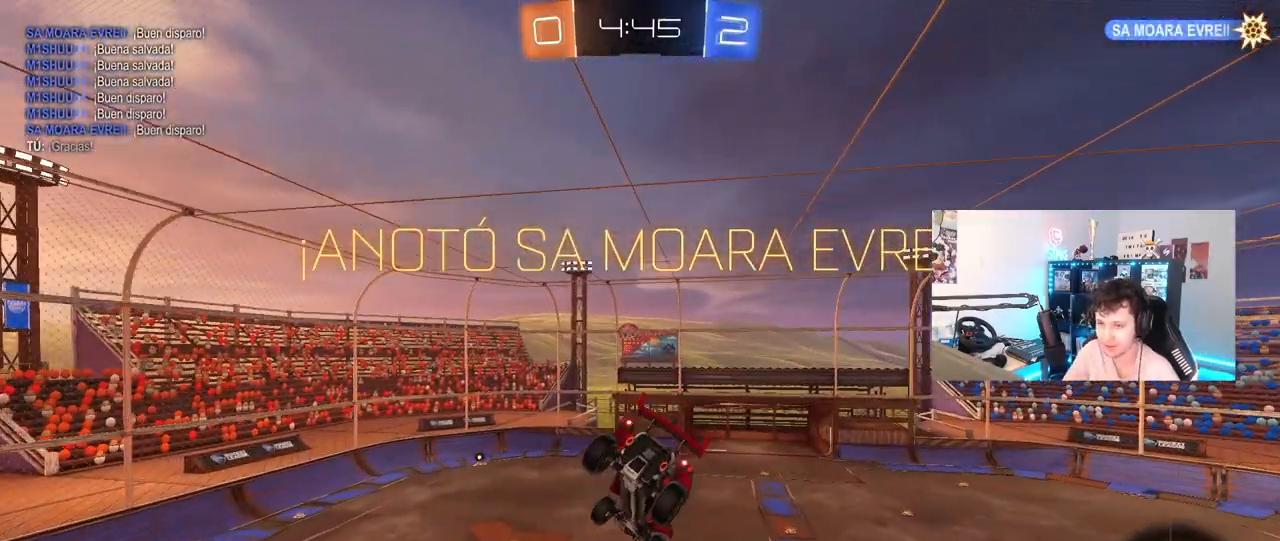
{"keys": [], "mouse": [], "mouse_move": "still", "events": []}
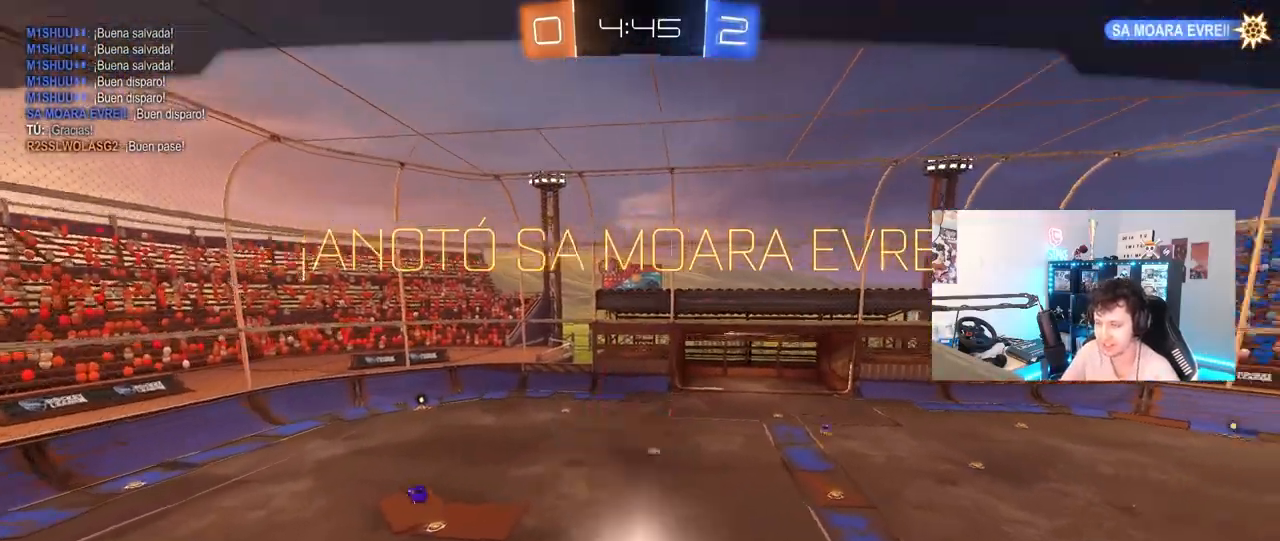
{"keys": [], "mouse": [], "mouse_move": "still", "events": [[33, "s", "down"], [83, "s", "up"], [117, "a", "down"], [117, "shift", "down"], [267, "a", "up"], [267, "shift", "up"]]}
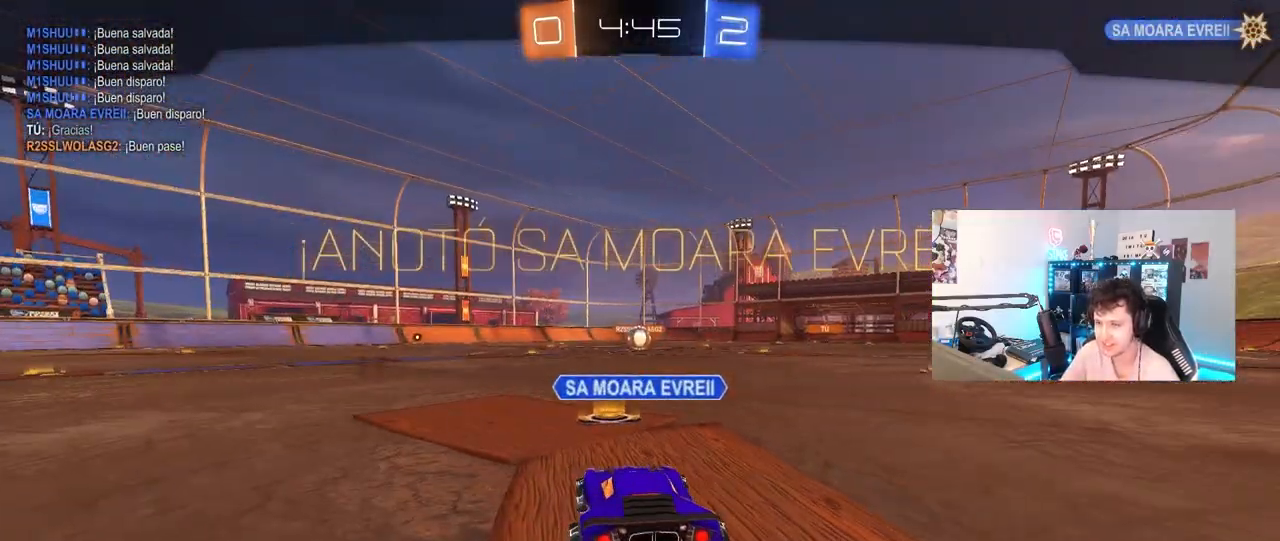
{"keys": [], "mouse": [], "mouse_move": "still", "events": []}
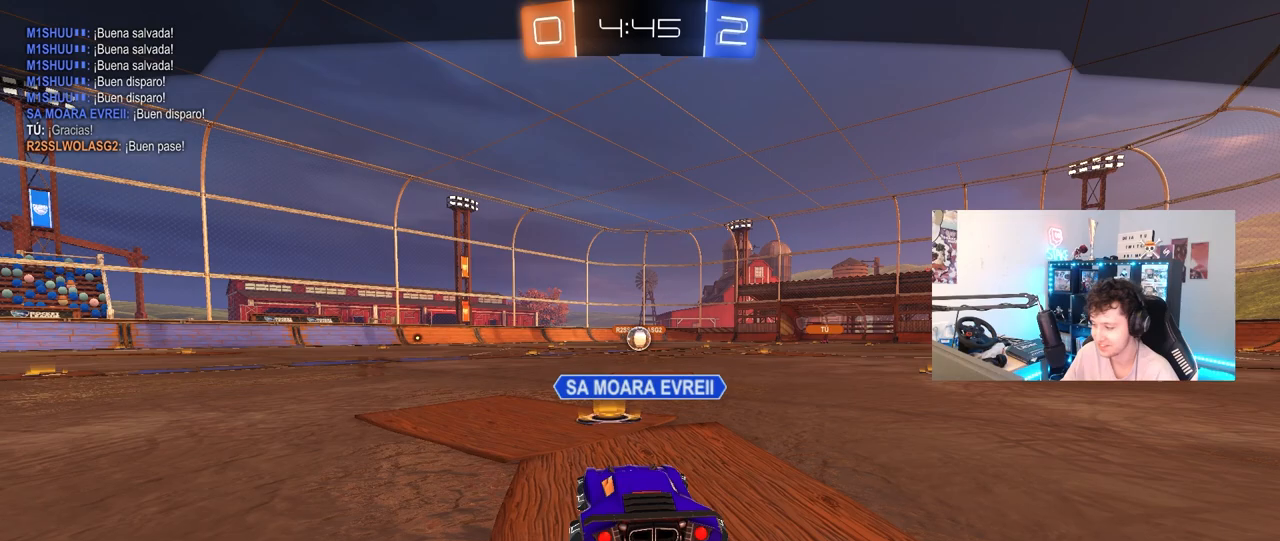
{"keys": [], "mouse": [], "mouse_move": "still", "events": [[17, "mouse_right", "down"], [333, "mouse_right", "up"], [383, "mouse_right", "down"], [483, "mouse_right", "up"]]}
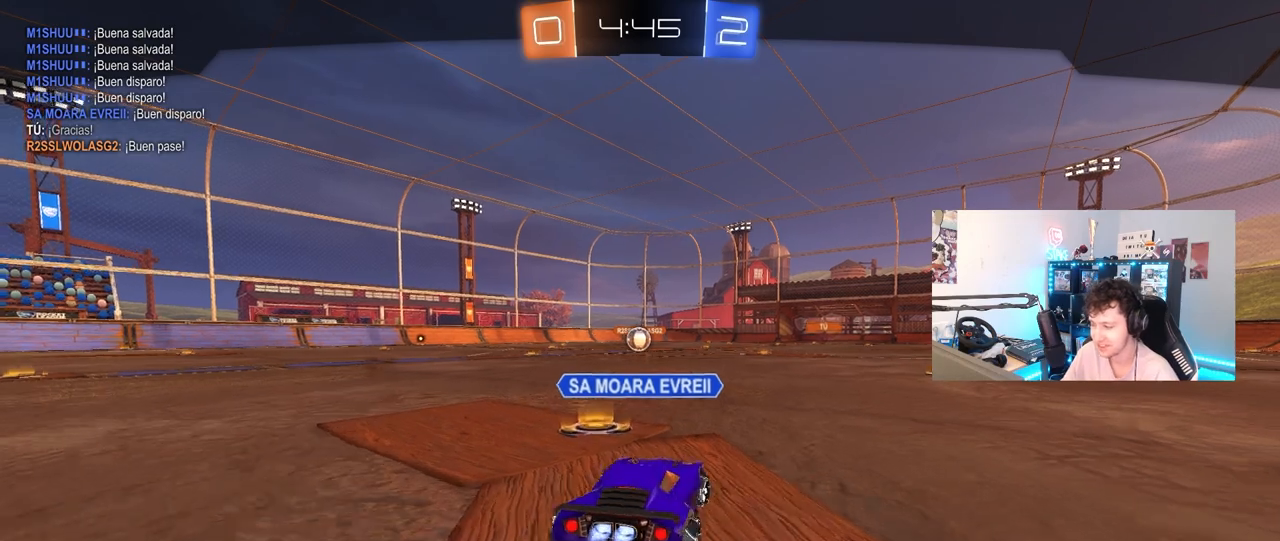
{"keys": [], "mouse": [], "mouse_move": "still", "events": [[67, "mouse_right", "down"], [217, "mouse_right", "up"], [317, "mouse_right", "down"], [450, "mouse_right", "up"]]}
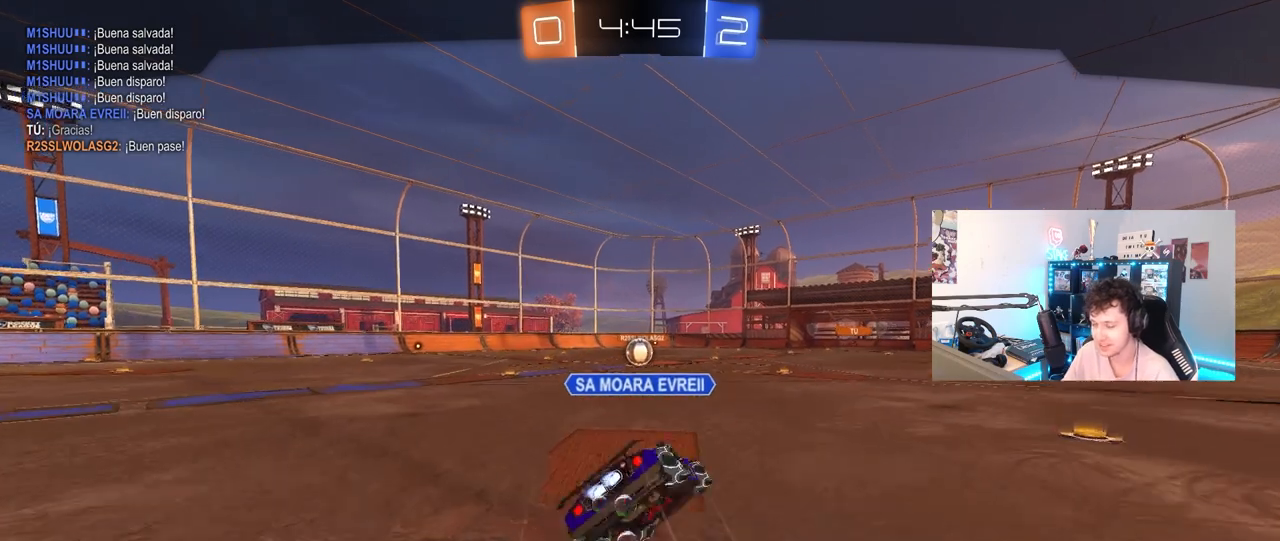
{"keys": [], "mouse": [], "mouse_move": "still", "events": [[50, "mouse_right", "down"], [233, "mouse_right", "up"]]}
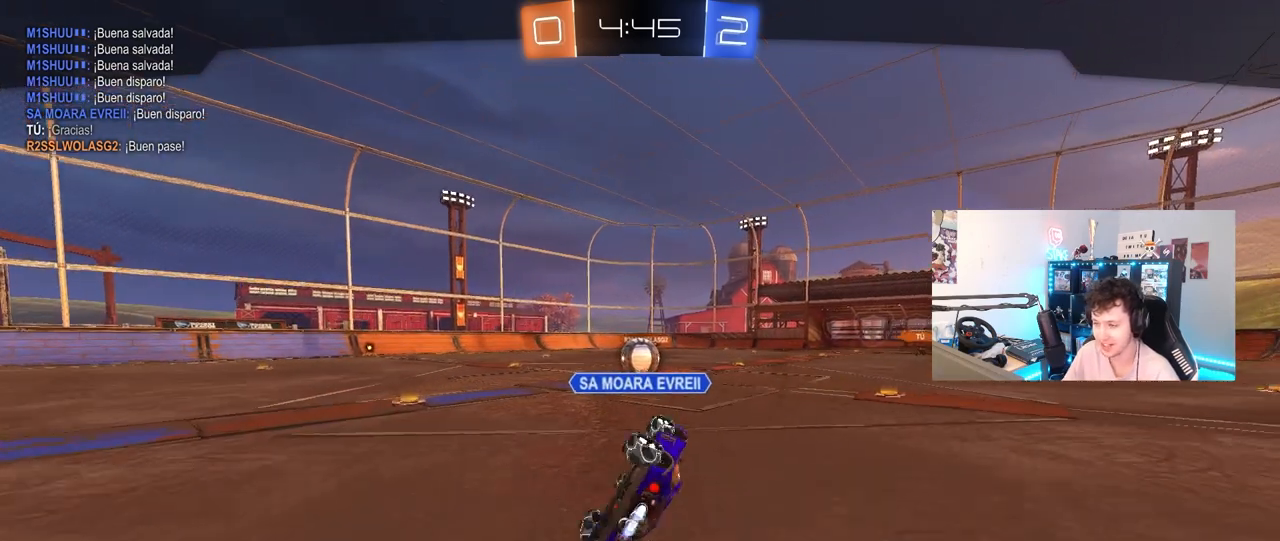
{"keys": [], "mouse": [], "mouse_move": "still", "events": [[67, "mouse_right", "down"], [250, "mouse_right", "up"]]}
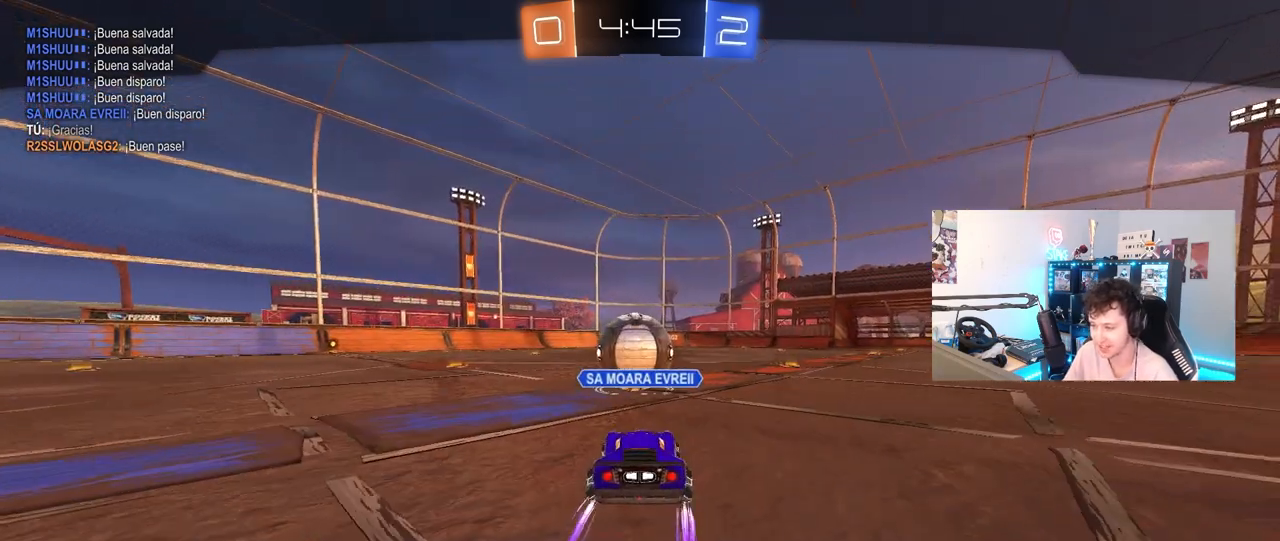
{"keys": [], "mouse": [], "mouse_move": "still", "events": []}
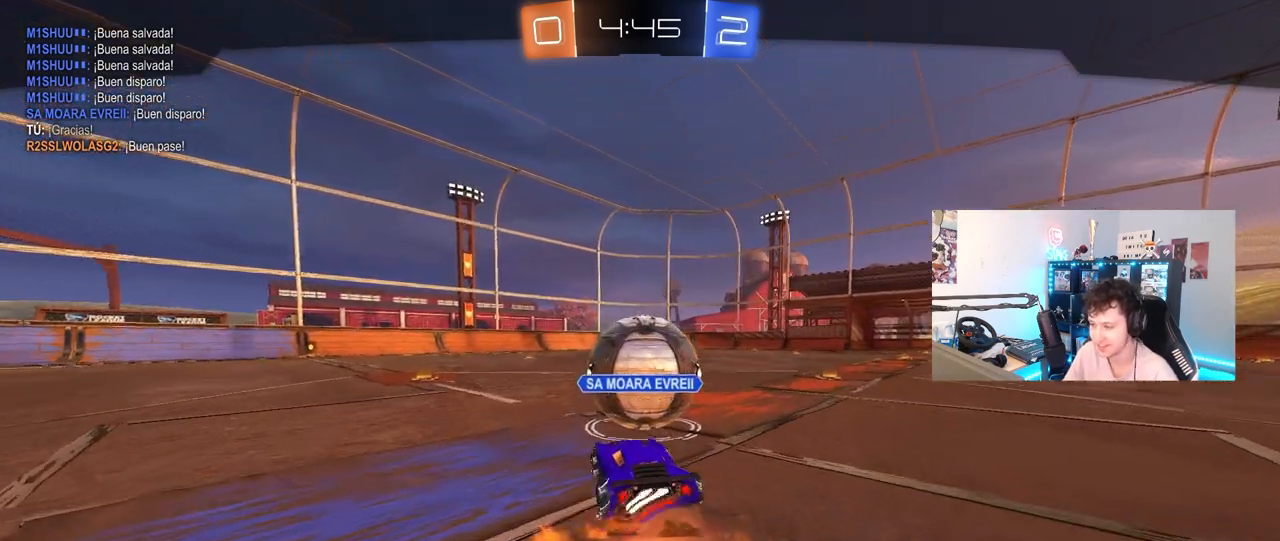
{"keys": [], "mouse": [], "mouse_move": "still", "events": []}
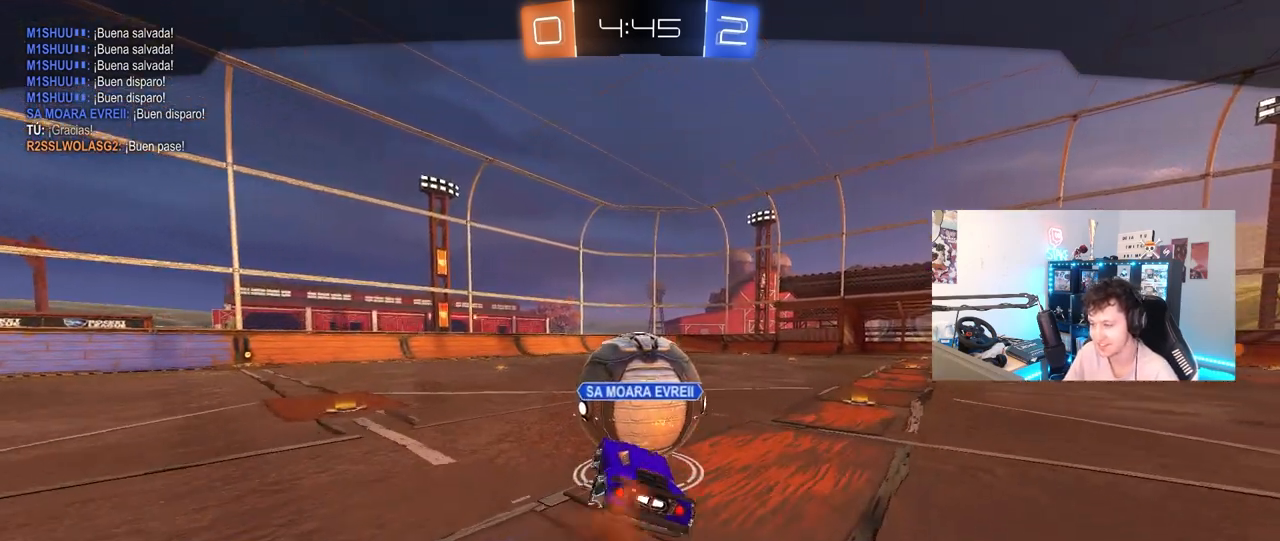
{"keys": [], "mouse": [], "mouse_move": "still", "events": []}